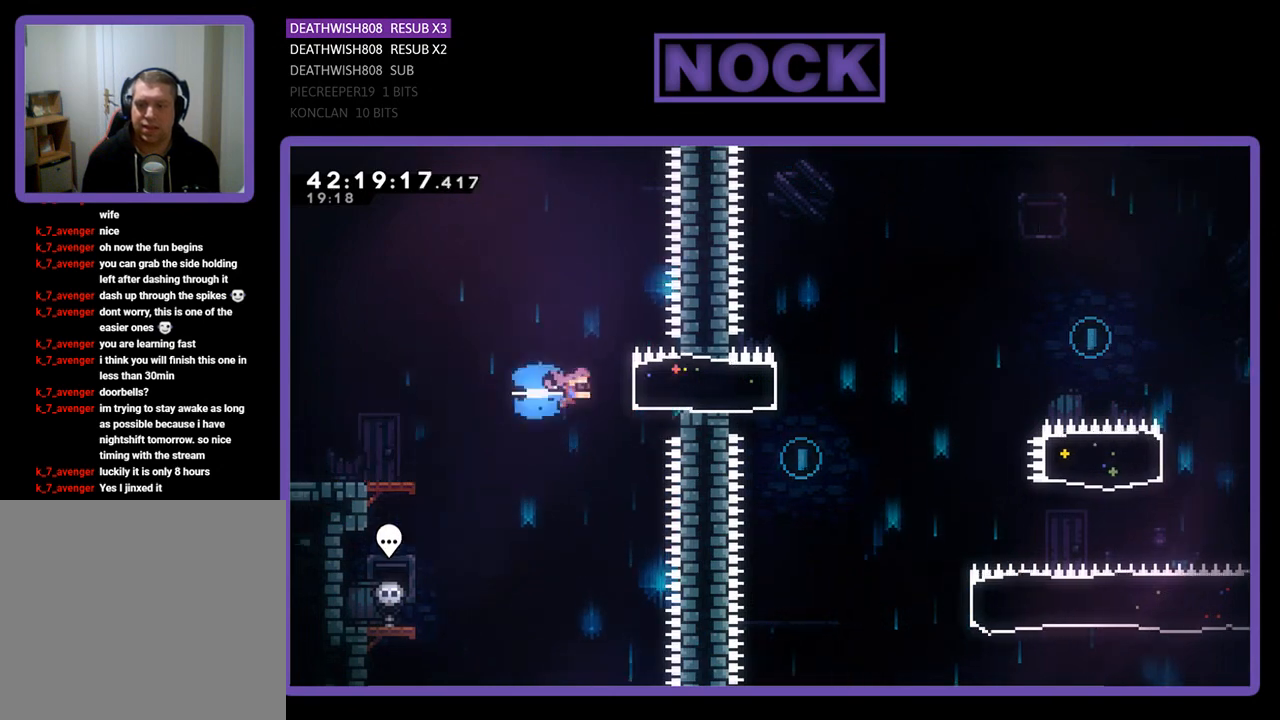
Gameplay with a controller (PlayStation layout); each line is a JSON object with the inputs held at the frame after it. "events" lists button and stick changes between this image and that frame as [ms after this image, input, new state], when the widget could be followed in between. Not read: right_stick.
{"buttons": ["R2"], "left_stick": "center", "events": [[100, "CIRCLE", "up"], [133, "DPAD_RIGHT", "up"], [233, "DPAD_LEFT", "down"], [467, "DPAD_LEFT", "up"]]}
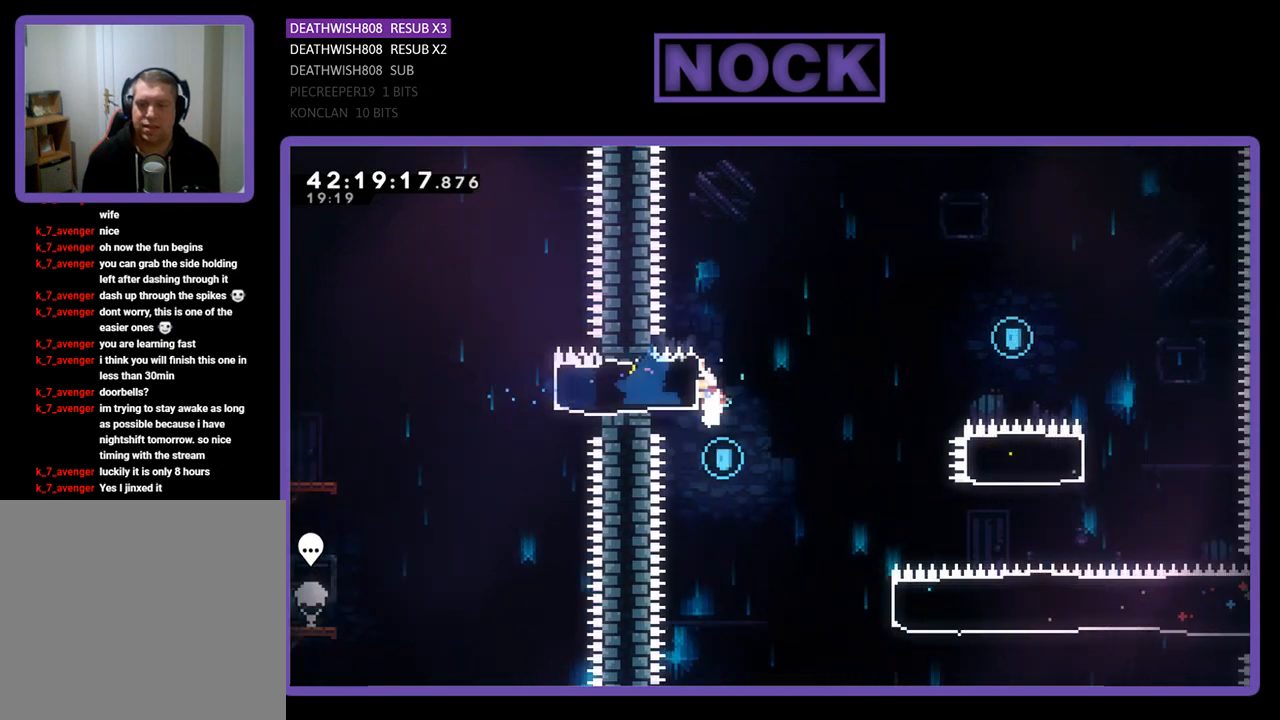
{"buttons": ["R2", "DPAD_RIGHT"], "left_stick": "center", "events": [[233, "DPAD_RIGHT", "down"], [233, "R2", "up"], [433, "R2", "down"]]}
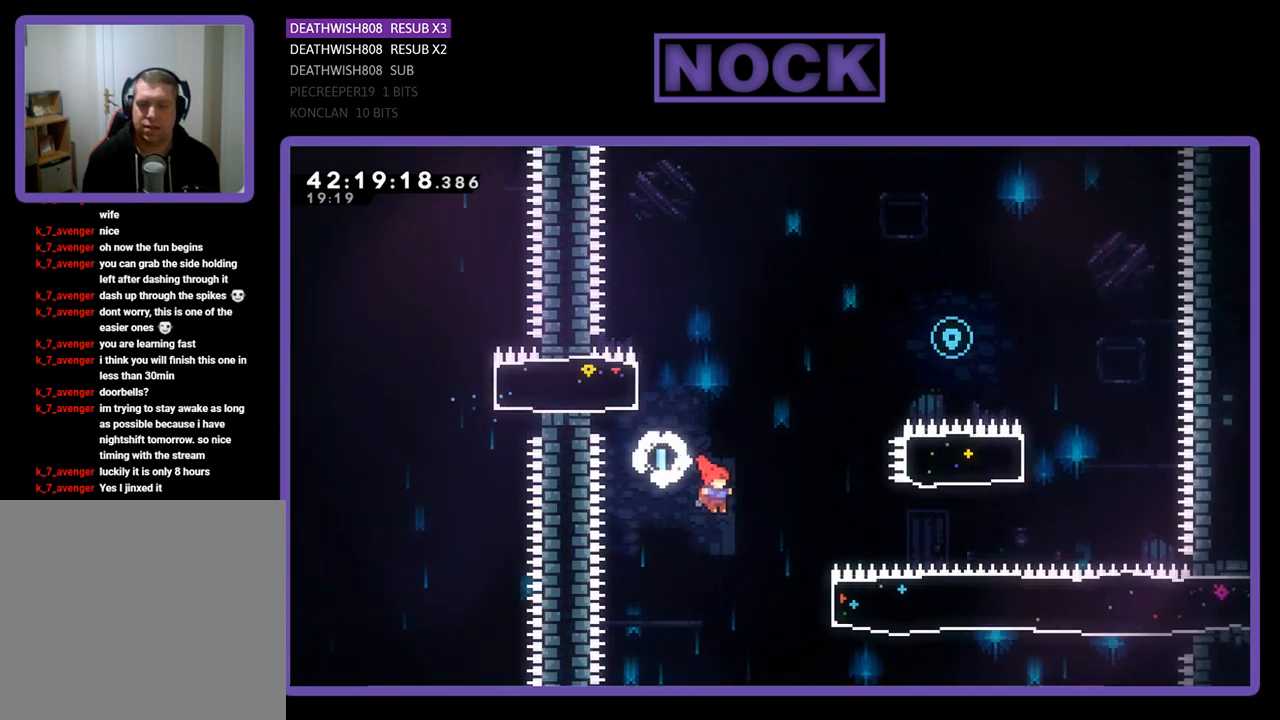
{"buttons": ["CIRCLE", "R2", "DPAD_UP", "DPAD_RIGHT"], "left_stick": "center", "events": [[367, "DPAD_UP", "down"], [400, "CIRCLE", "down"]]}
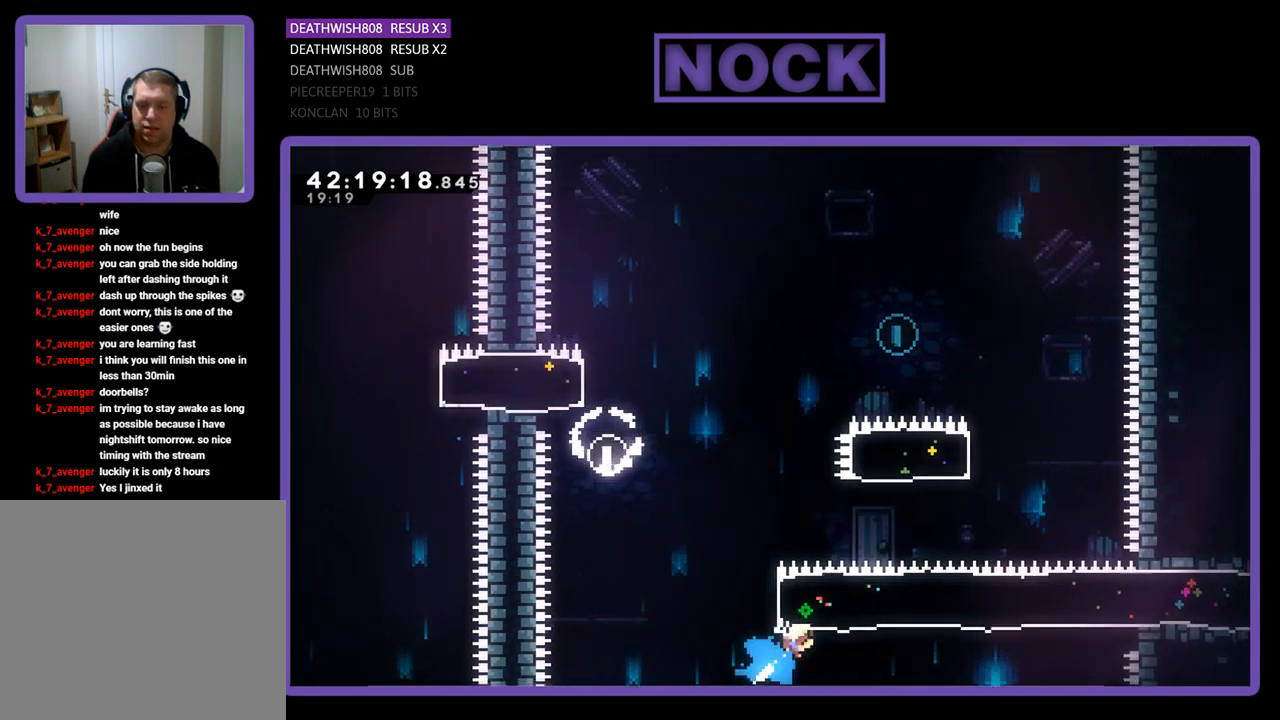
{"buttons": ["CIRCLE", "R2", "DPAD_UP"], "left_stick": "center", "events": [[167, "CIRCLE", "up"], [300, "CIRCLE", "down"], [300, "DPAD_RIGHT", "up"]]}
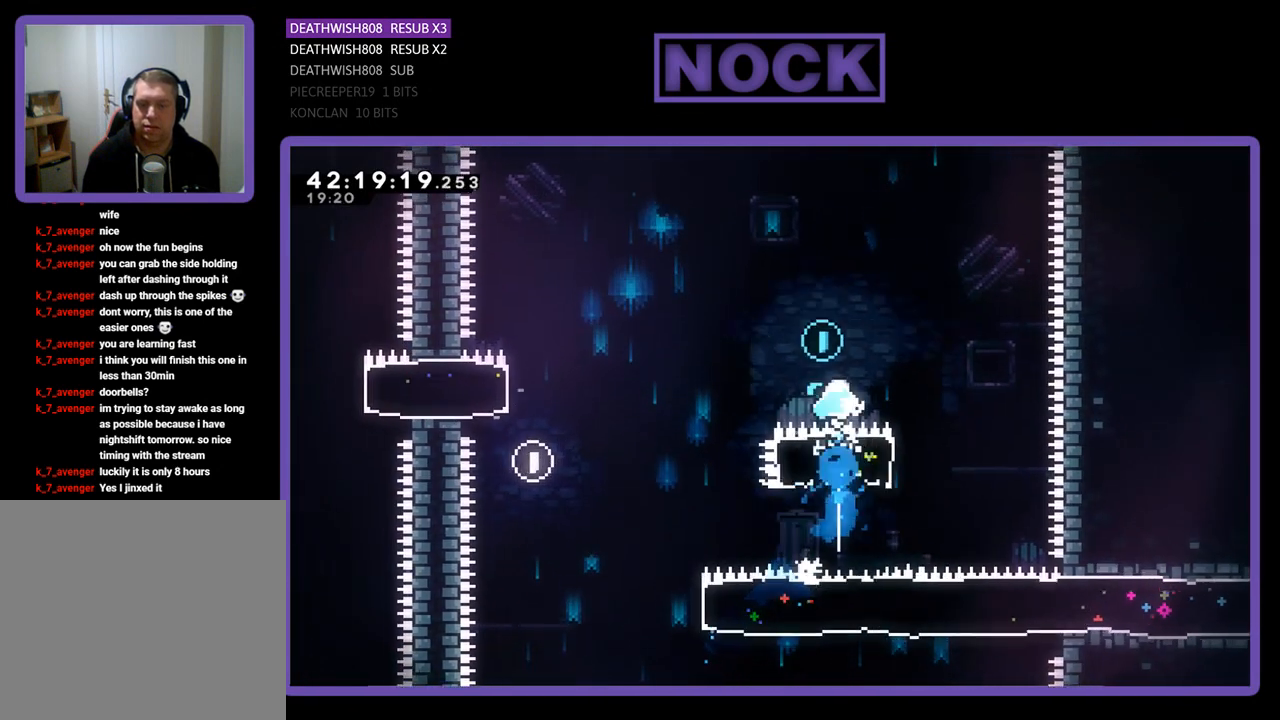
{"buttons": ["R2", "DPAD_UP", "DPAD_LEFT"], "left_stick": "center", "events": [[67, "DPAD_LEFT", "down"], [133, "CIRCLE", "up"]]}
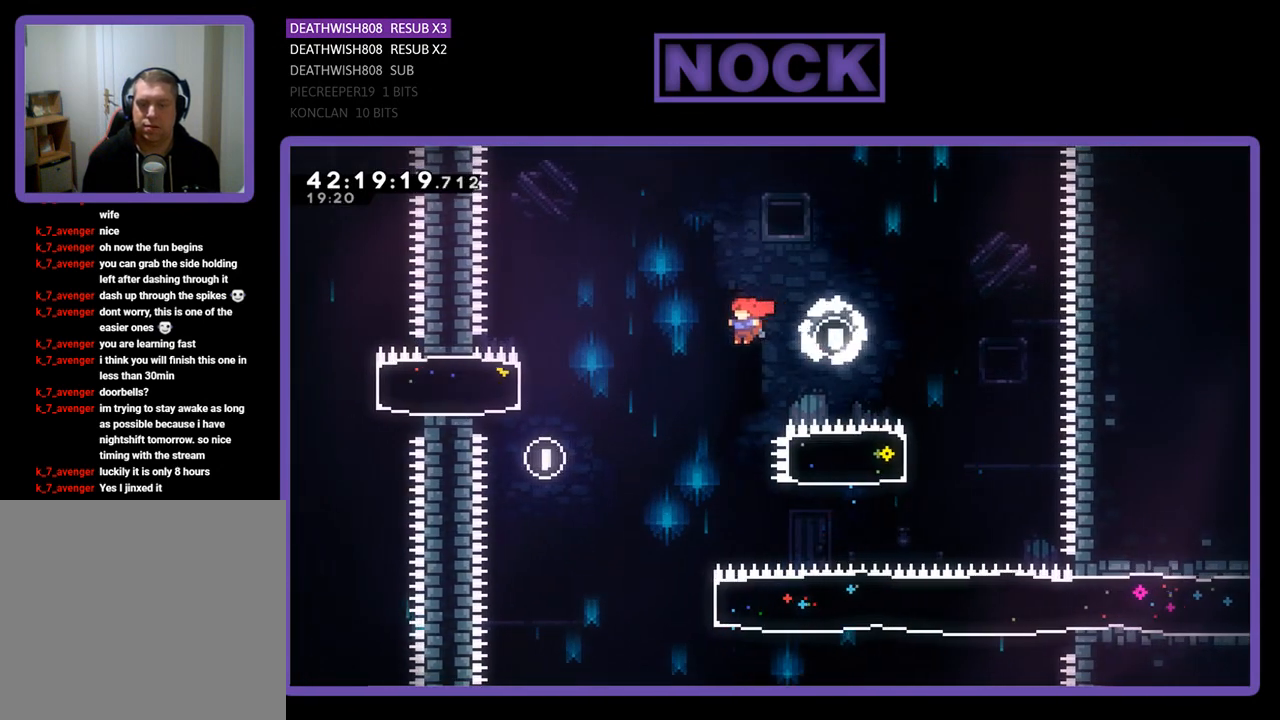
{"buttons": ["R2"], "left_stick": "center", "events": [[300, "DPAD_LEFT", "up"], [300, "DPAD_UP", "up"]]}
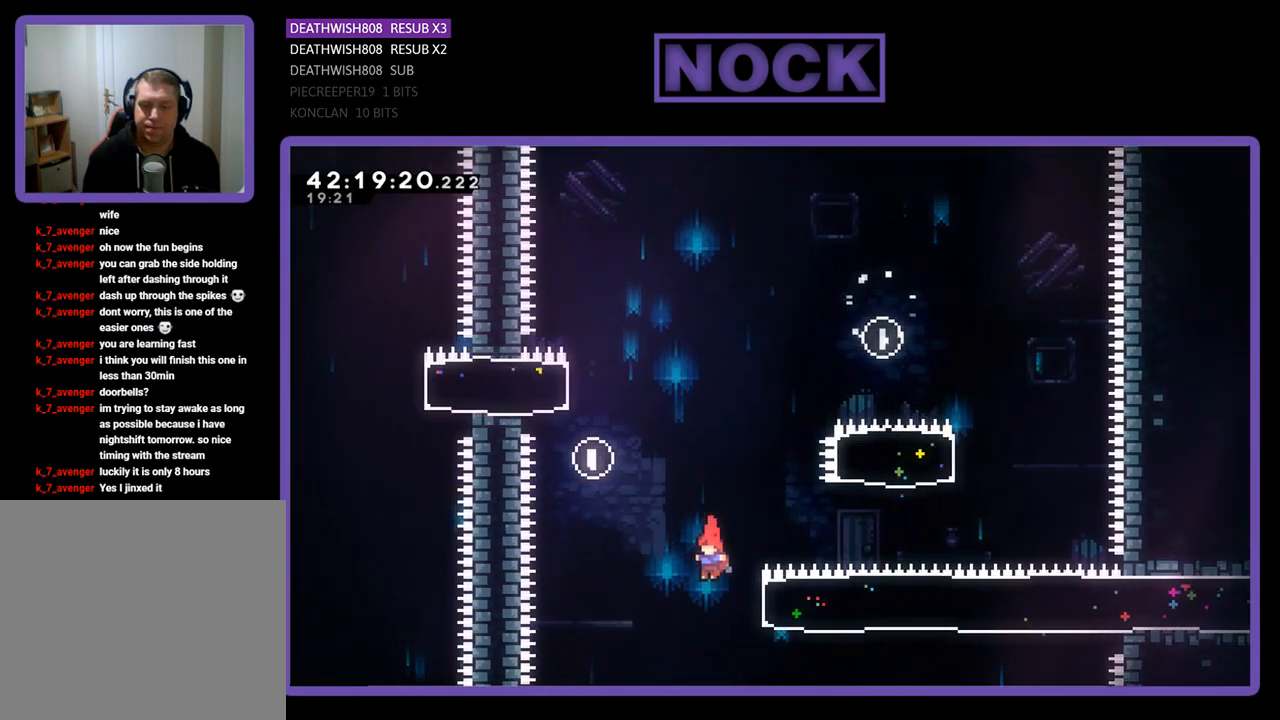
{"buttons": ["R2", "DPAD_RIGHT"], "left_stick": "center", "events": [[67, "CIRCLE", "down"], [67, "DPAD_RIGHT", "down"], [300, "CIRCLE", "up"]]}
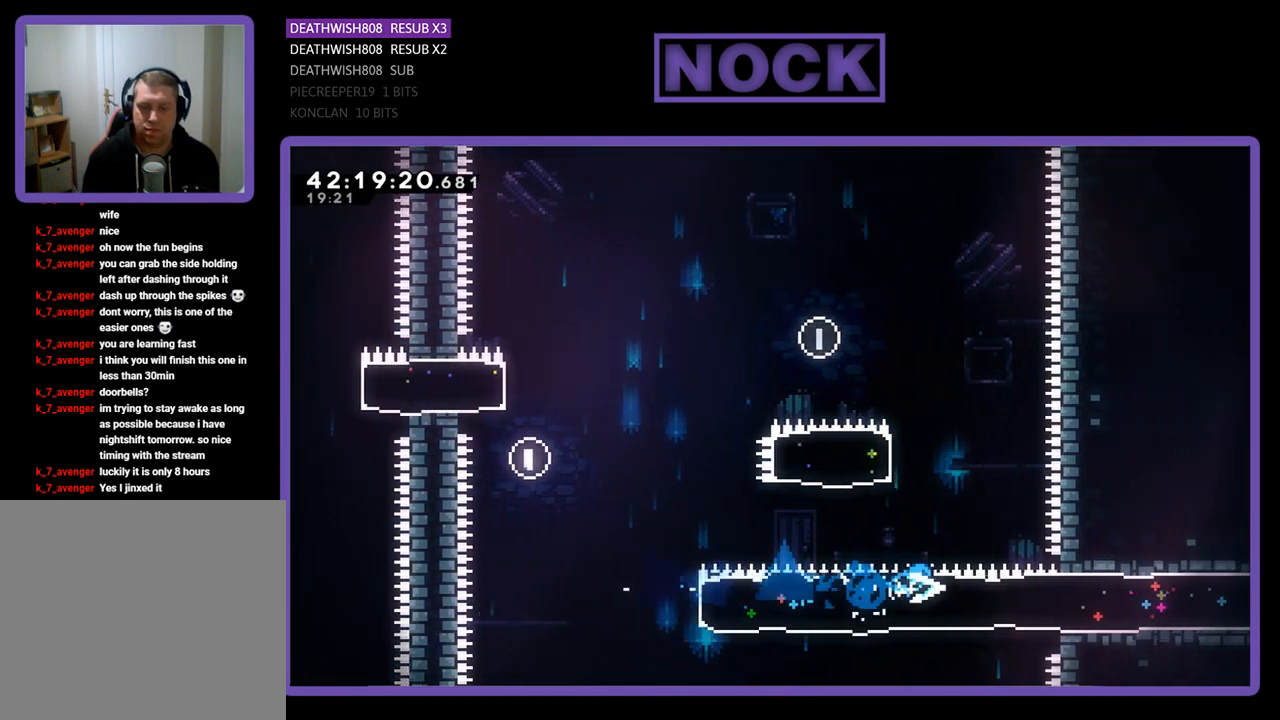
{"buttons": ["R2", "DPAD_RIGHT"], "left_stick": "center", "events": []}
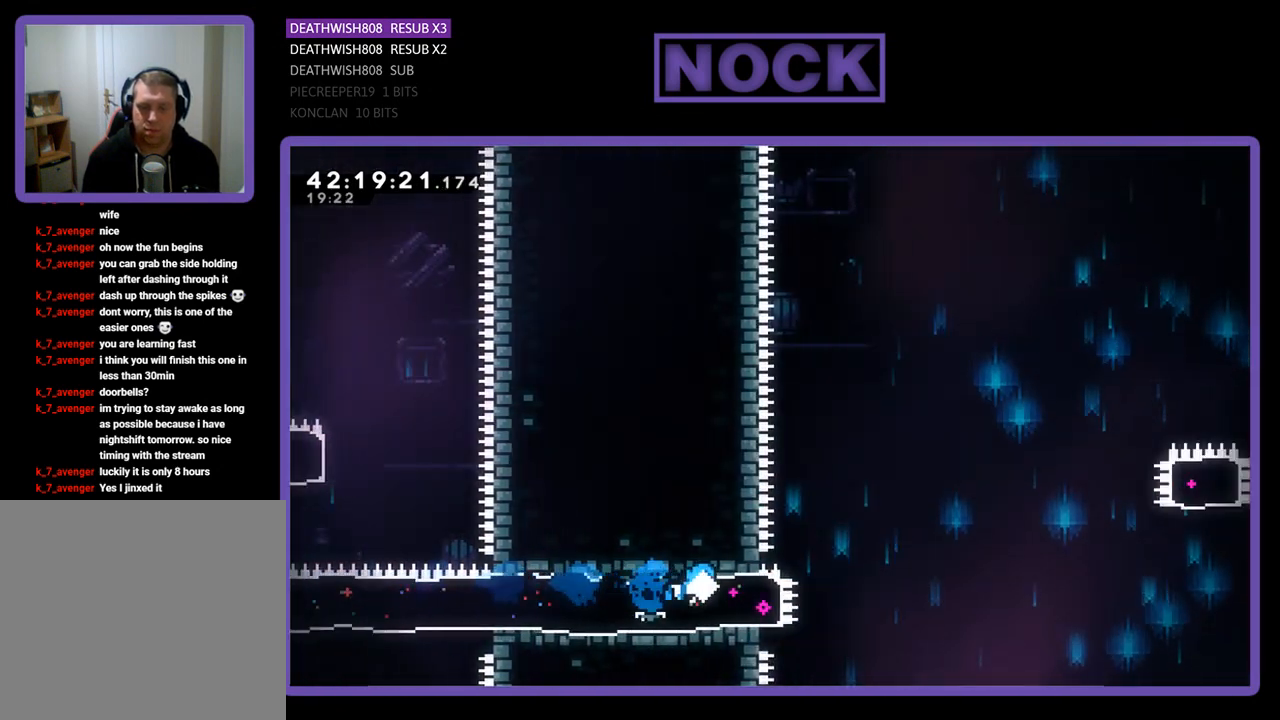
{"buttons": ["CROSS", "R2", "DPAD_RIGHT"], "left_stick": "center", "events": [[233, "CROSS", "down"]]}
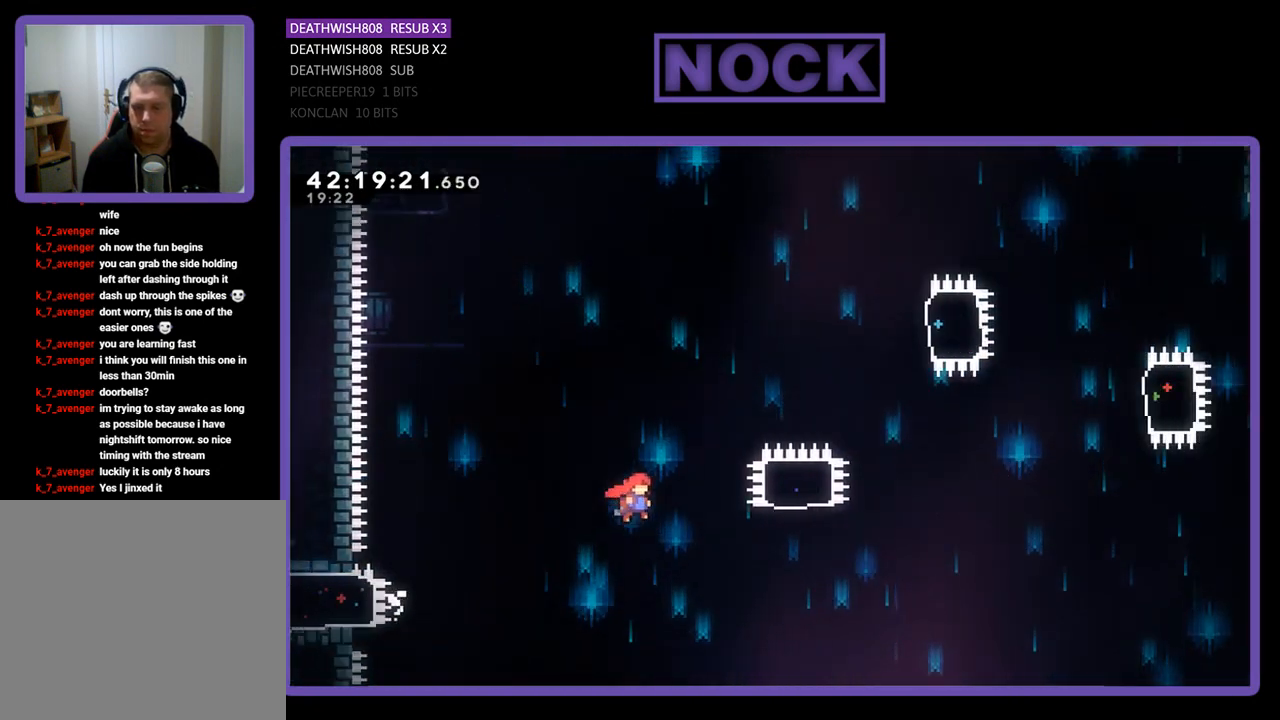
{"buttons": ["CIRCLE", "R2", "DPAD_UP"], "left_stick": "center", "events": [[267, "CROSS", "up"], [267, "DPAD_UP", "down"], [400, "CIRCLE", "down"], [400, "DPAD_RIGHT", "up"]]}
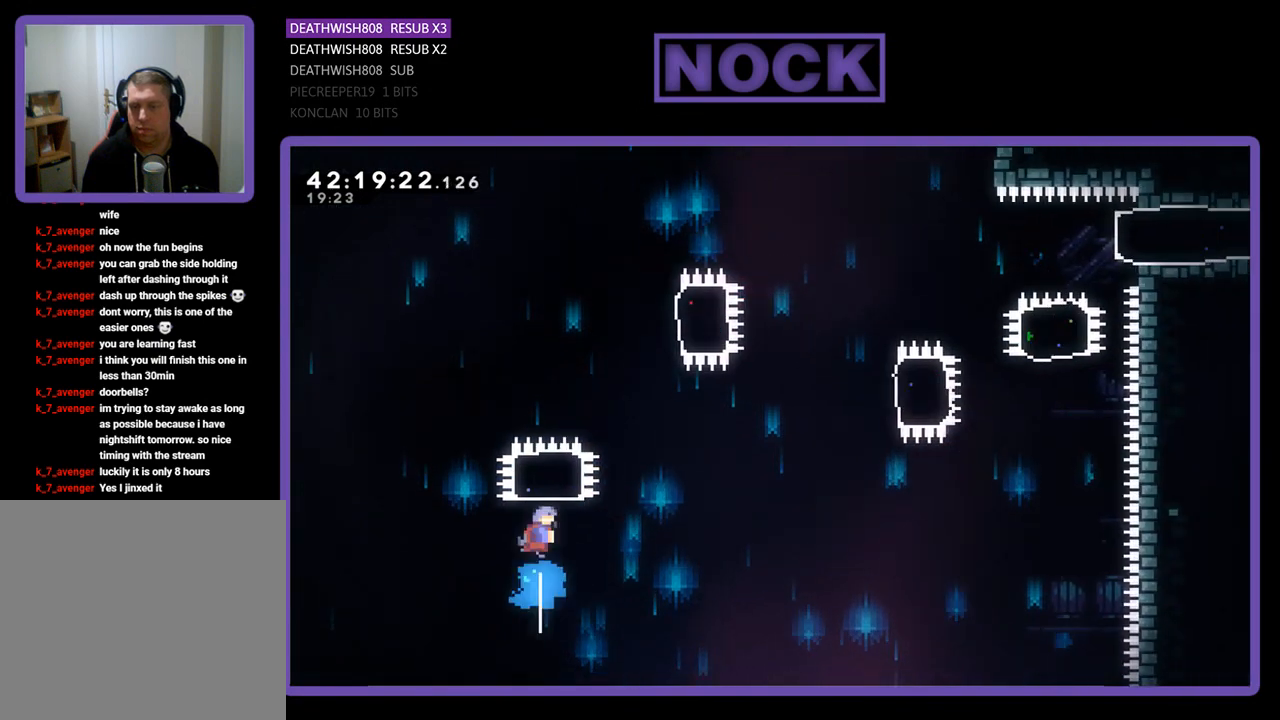
{"buttons": ["R2", "DPAD_RIGHT"], "left_stick": "center", "events": [[300, "CIRCLE", "up"], [400, "DPAD_RIGHT", "down"], [500, "DPAD_UP", "up"]]}
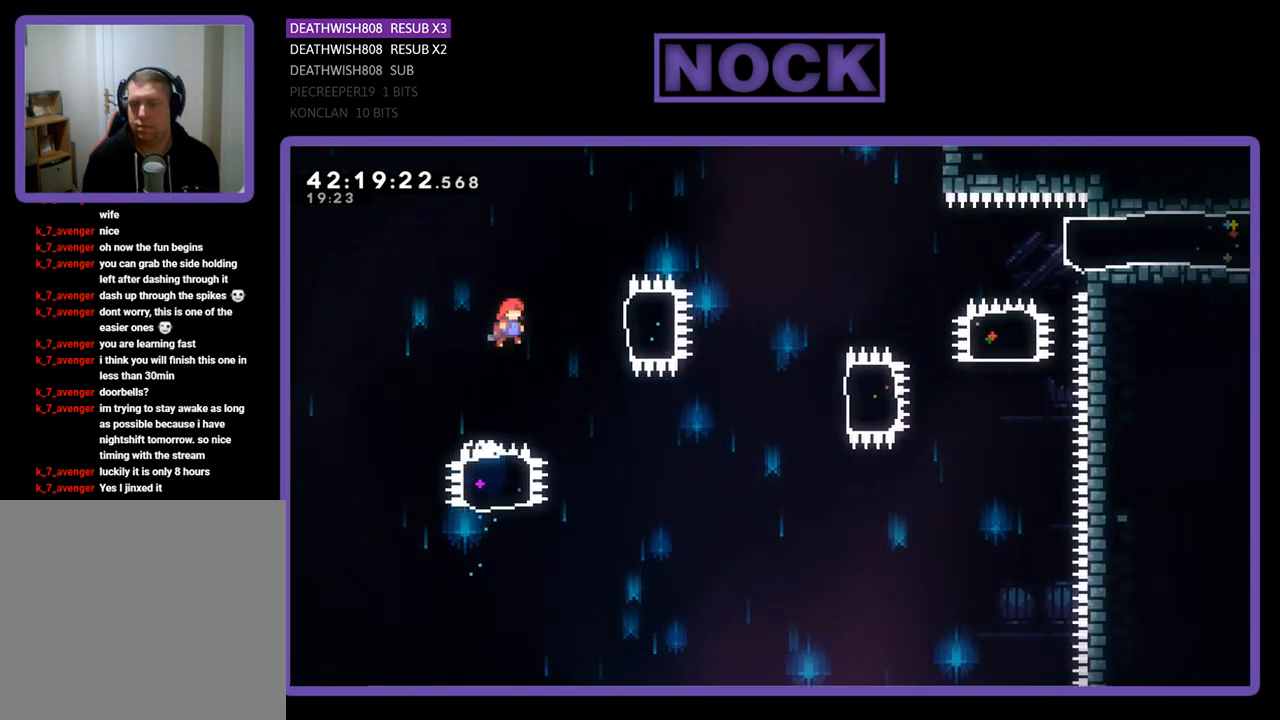
{"buttons": ["R2"], "left_stick": "center", "events": [[67, "CIRCLE", "down"], [333, "CIRCLE", "up"], [467, "DPAD_RIGHT", "up"]]}
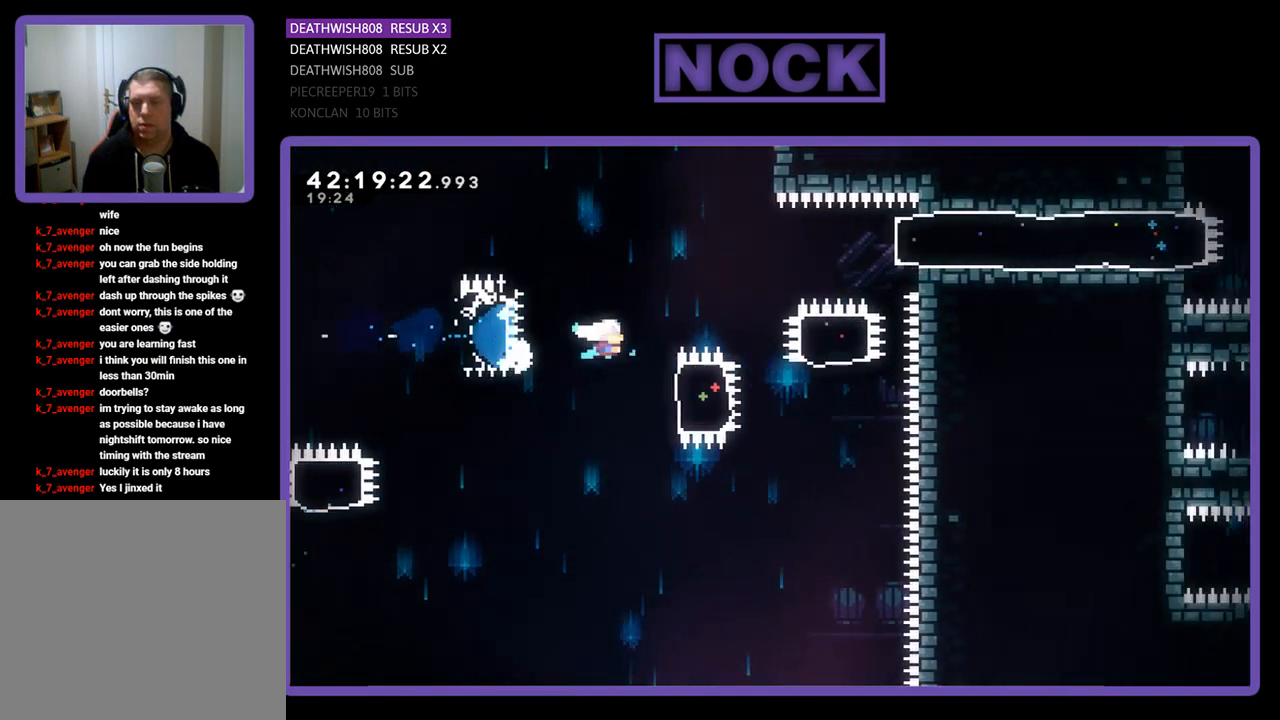
{"buttons": ["CIRCLE", "R2", "DPAD_UP"], "left_stick": "center", "events": [[100, "DPAD_RIGHT", "down"], [200, "CIRCLE", "down"], [367, "DPAD_UP", "down"], [400, "CIRCLE", "up"], [400, "DPAD_RIGHT", "up"], [500, "CIRCLE", "down"]]}
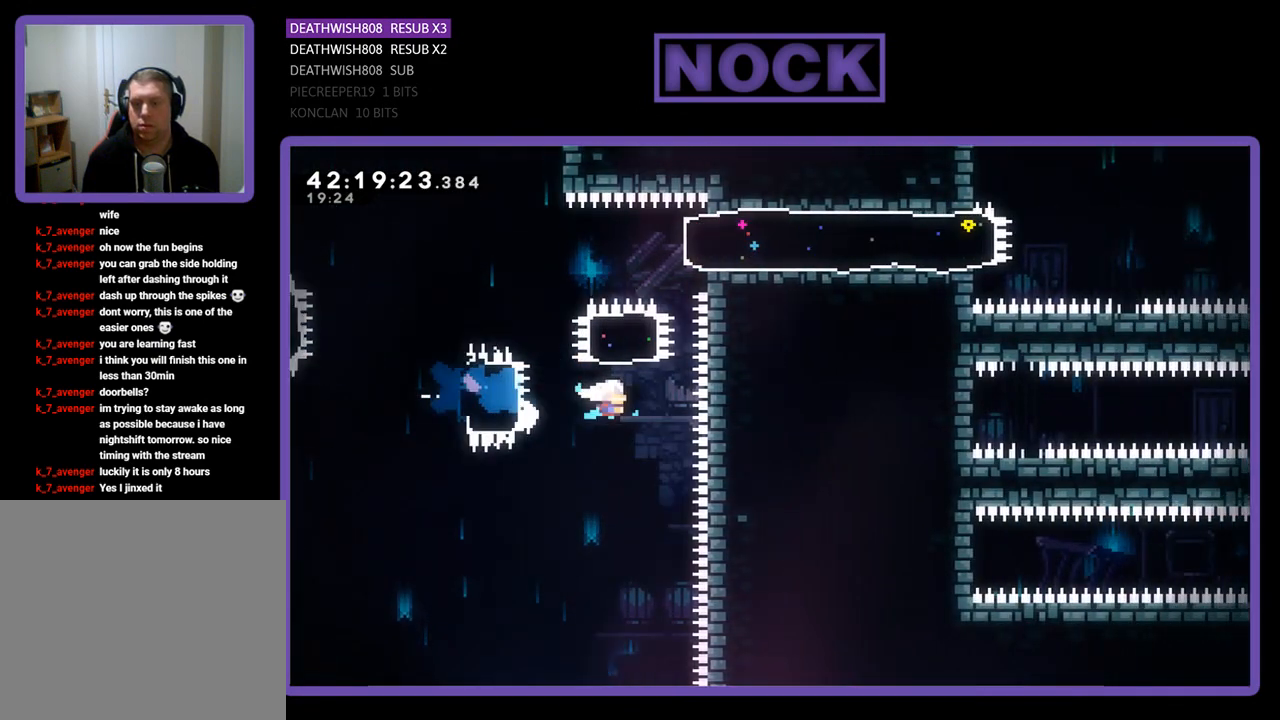
{"buttons": ["CIRCLE", "R2", "DPAD_RIGHT"], "left_stick": "center", "events": [[200, "CIRCLE", "up"], [300, "DPAD_RIGHT", "down"], [367, "DPAD_UP", "up"], [433, "CIRCLE", "down"]]}
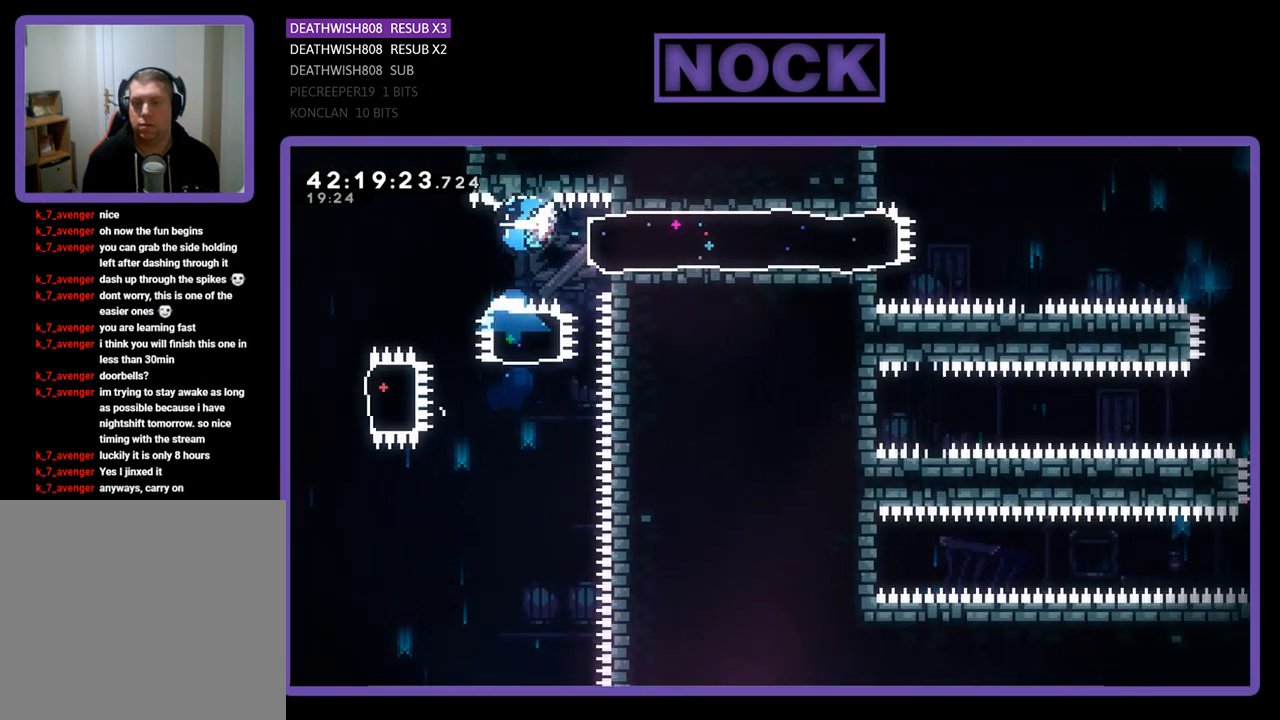
{"buttons": ["R2"], "left_stick": "center", "events": [[100, "CIRCLE", "up"], [267, "DPAD_RIGHT", "up"]]}
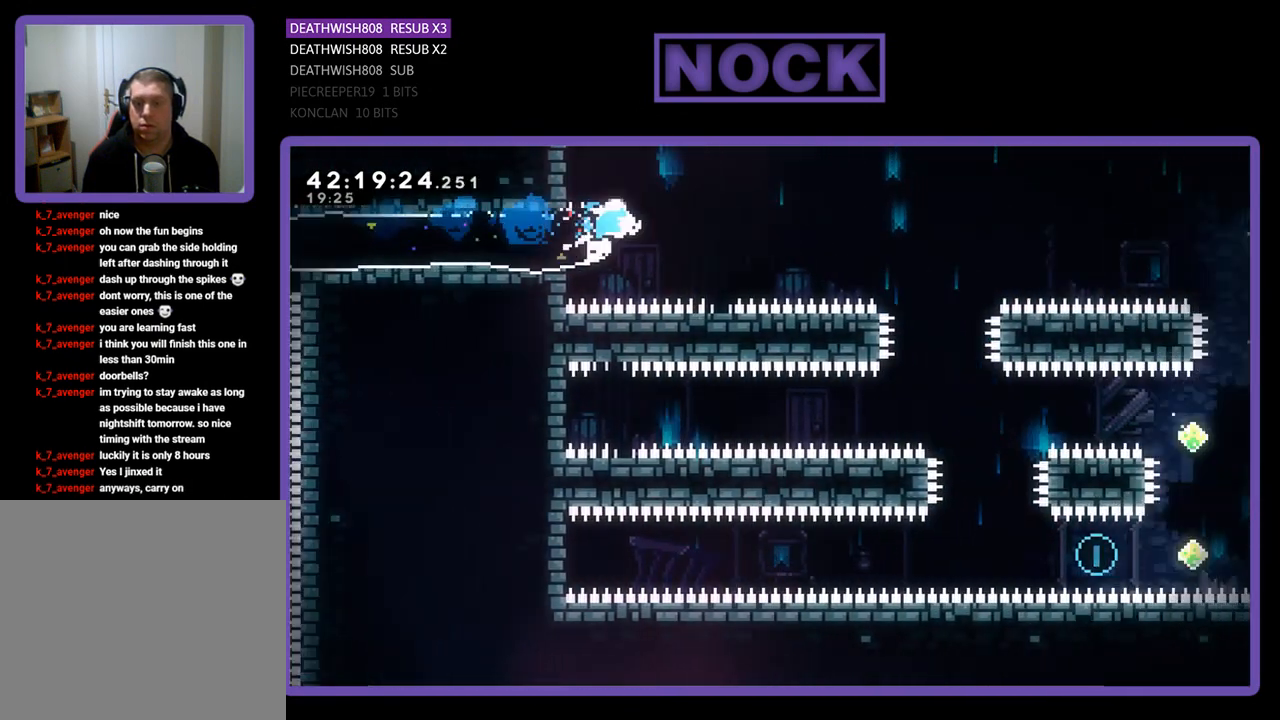
{"buttons": ["R2", "DPAD_RIGHT"], "left_stick": "center", "events": [[67, "DPAD_RIGHT", "down"], [100, "CROSS", "down"], [267, "CROSS", "up"]]}
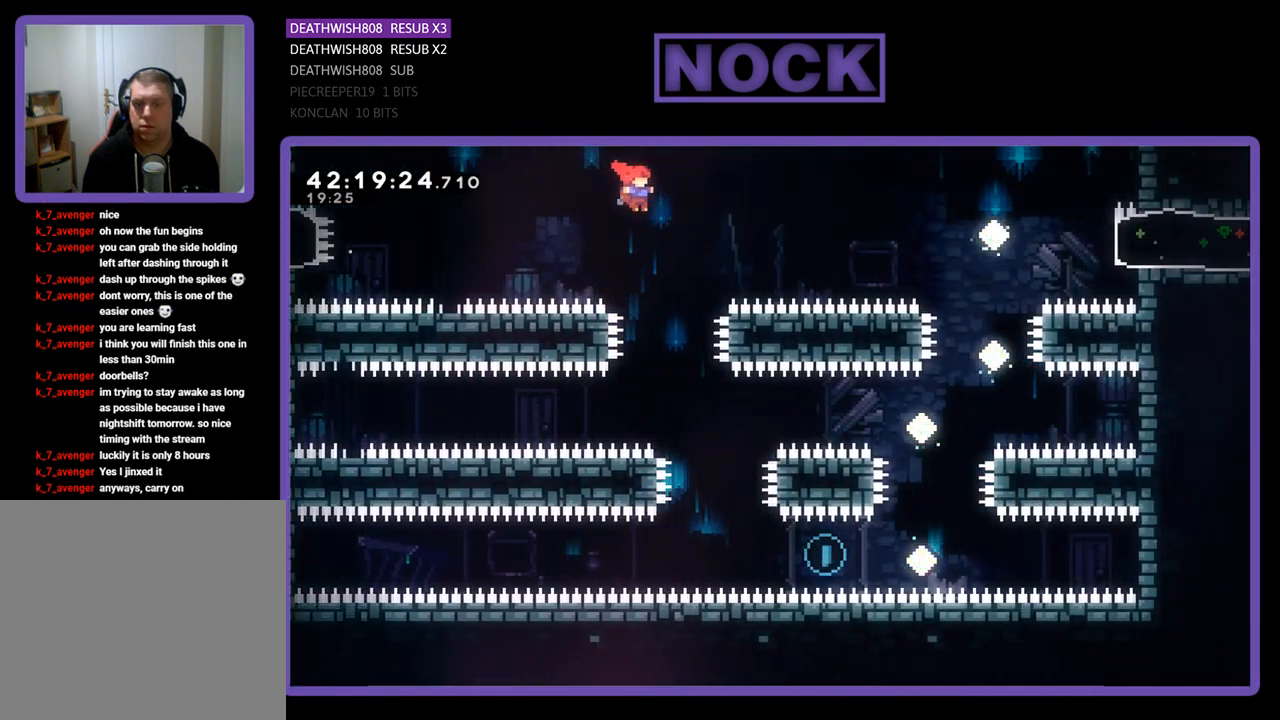
{"buttons": ["R2", "DPAD_RIGHT"], "left_stick": "center", "events": [[67, "DPAD_RIGHT", "up"], [467, "DPAD_RIGHT", "down"]]}
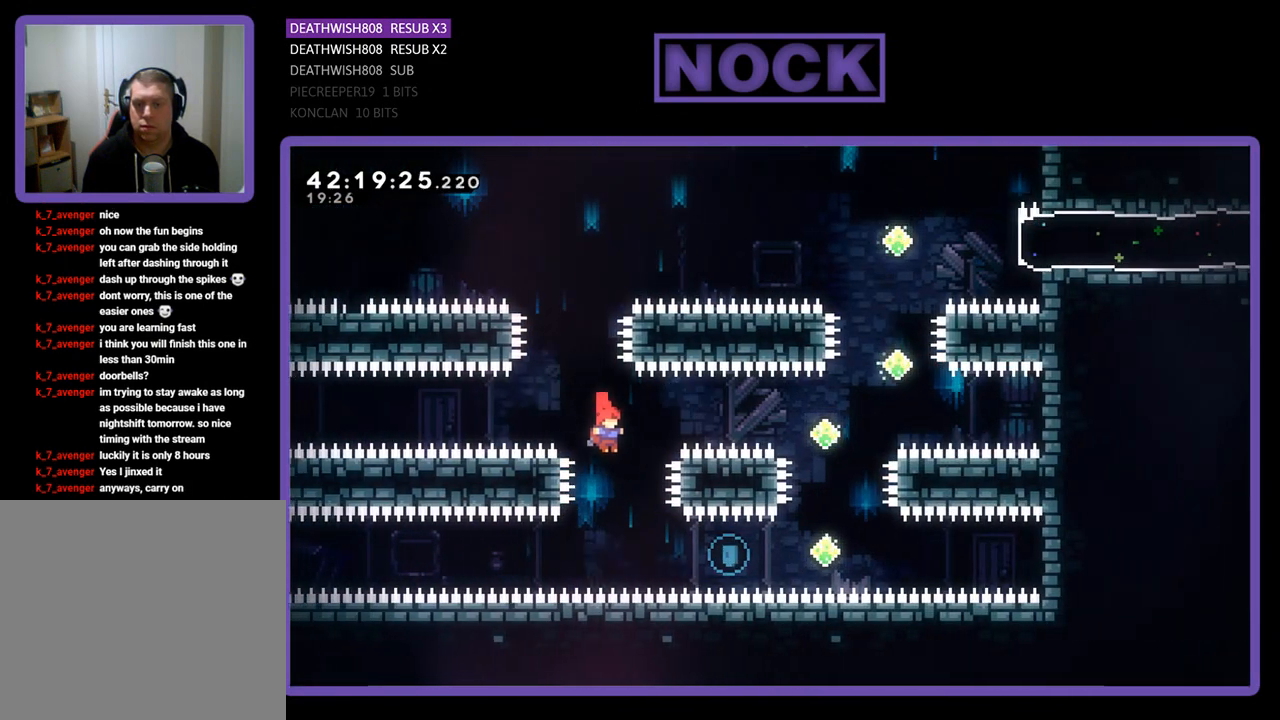
{"buttons": ["CIRCLE", "R2", "DPAD_UP", "DPAD_RIGHT"], "left_stick": "center", "events": [[400, "CIRCLE", "down"], [400, "DPAD_UP", "down"]]}
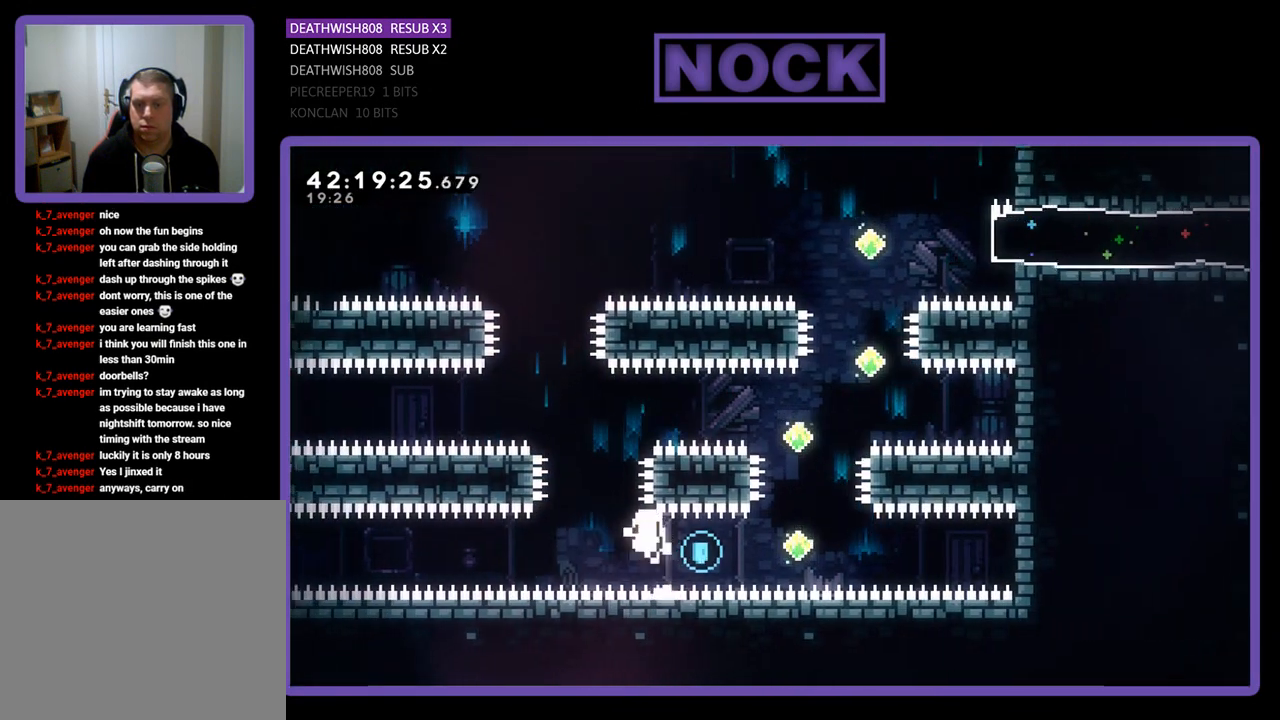
{"buttons": [], "left_stick": "center", "events": [[67, "CIRCLE", "up"], [233, "CIRCLE", "down"], [267, "DPAD_RIGHT", "up"], [300, "CIRCLE", "up"], [300, "DPAD_UP", "up"], [367, "R2", "up"]]}
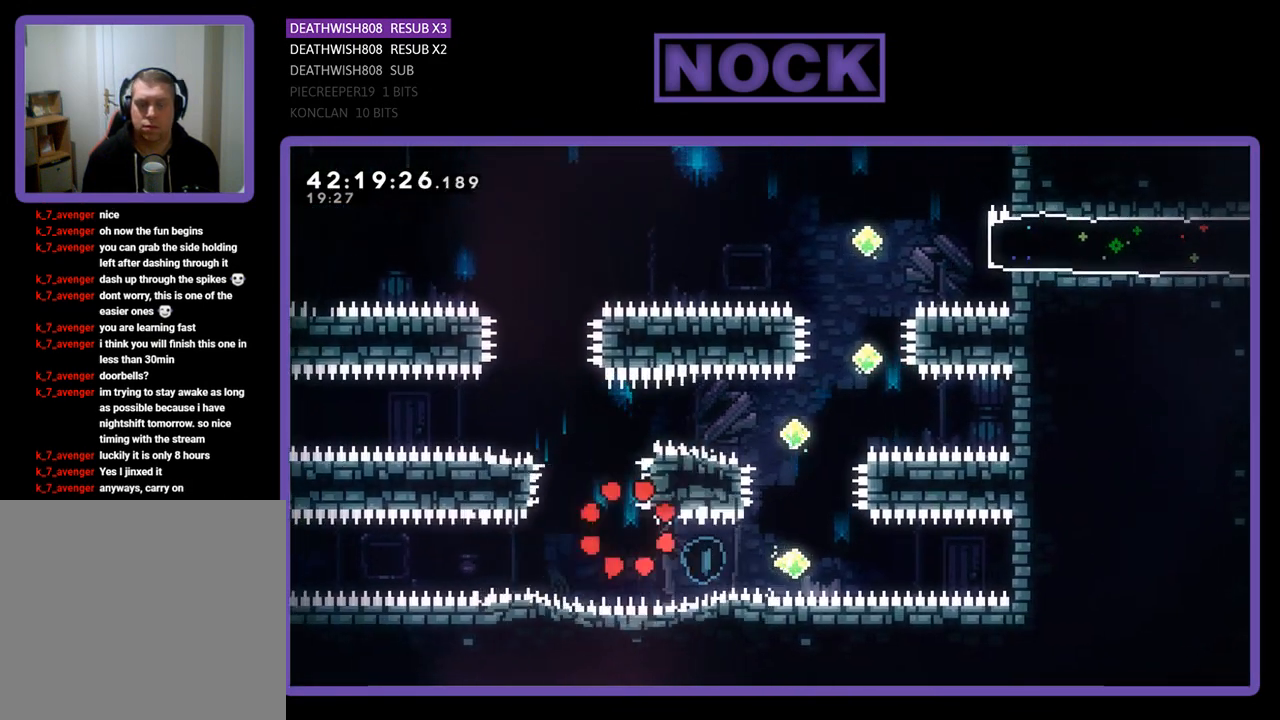
{"buttons": [], "left_stick": "center", "events": []}
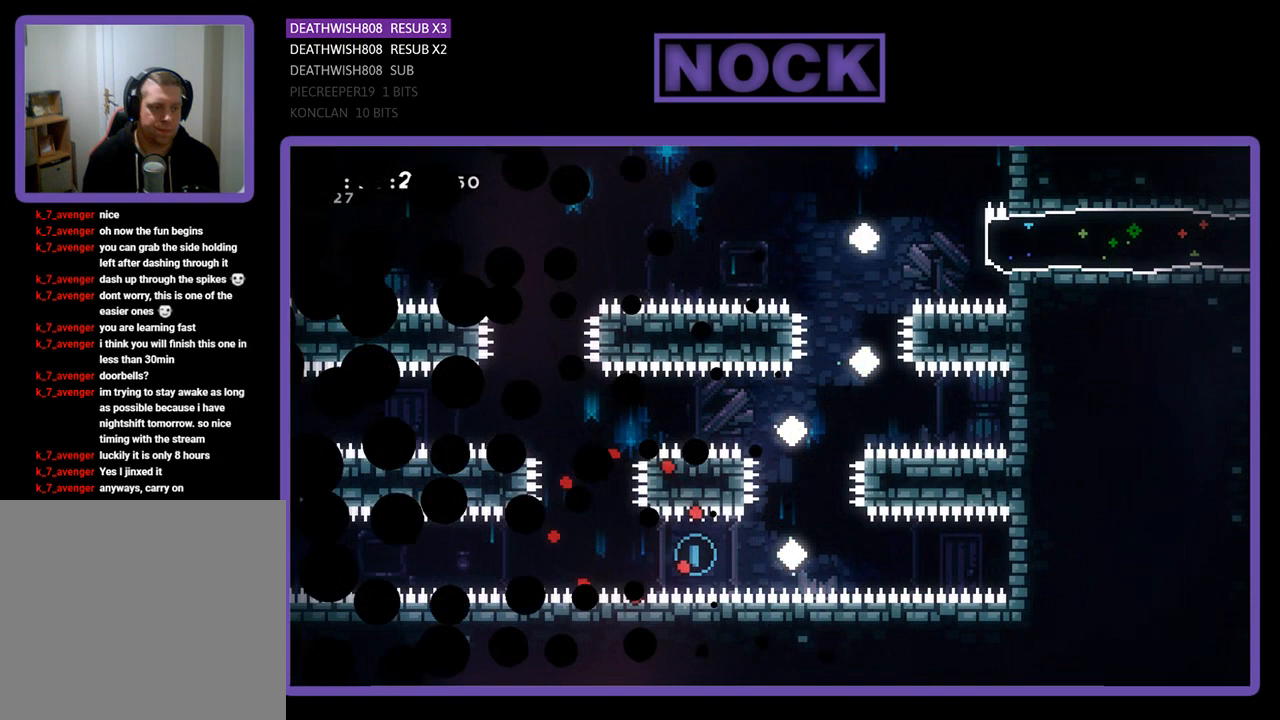
{"buttons": ["R2"], "left_stick": "center", "events": [[133, "R2", "down"]]}
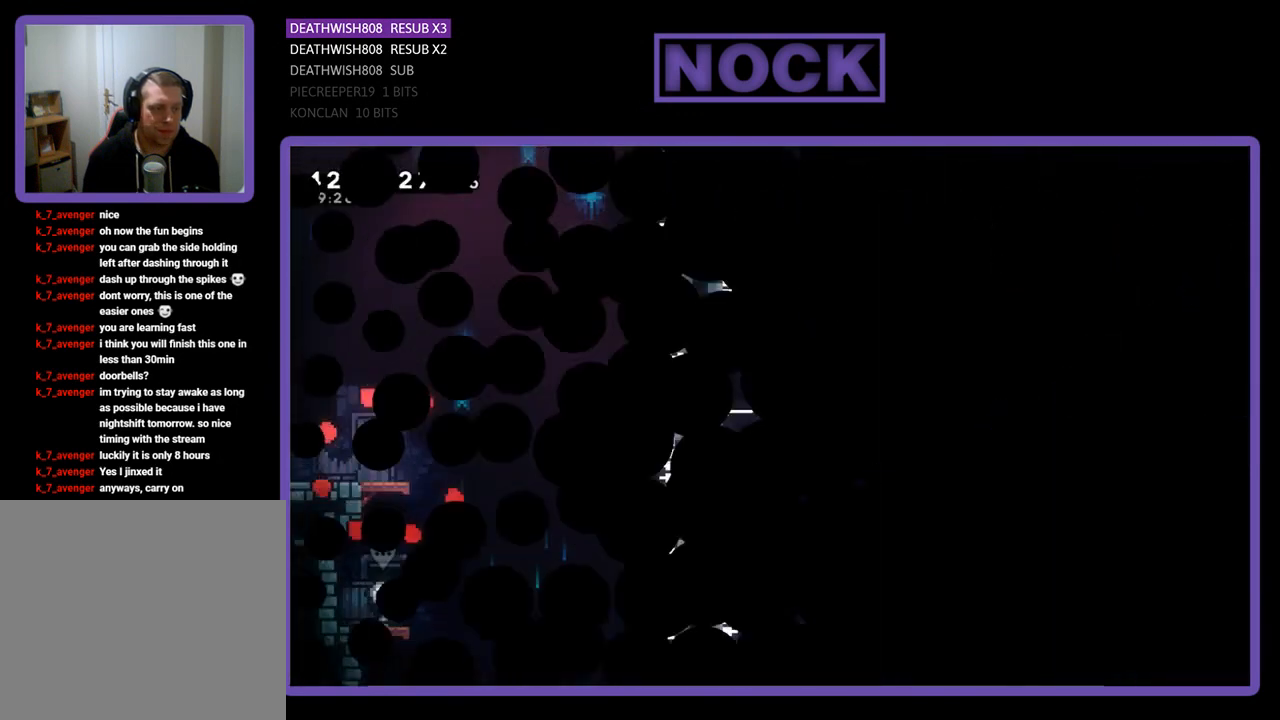
{"buttons": ["R2", "DPAD_RIGHT"], "left_stick": "center", "events": [[200, "DPAD_RIGHT", "down"]]}
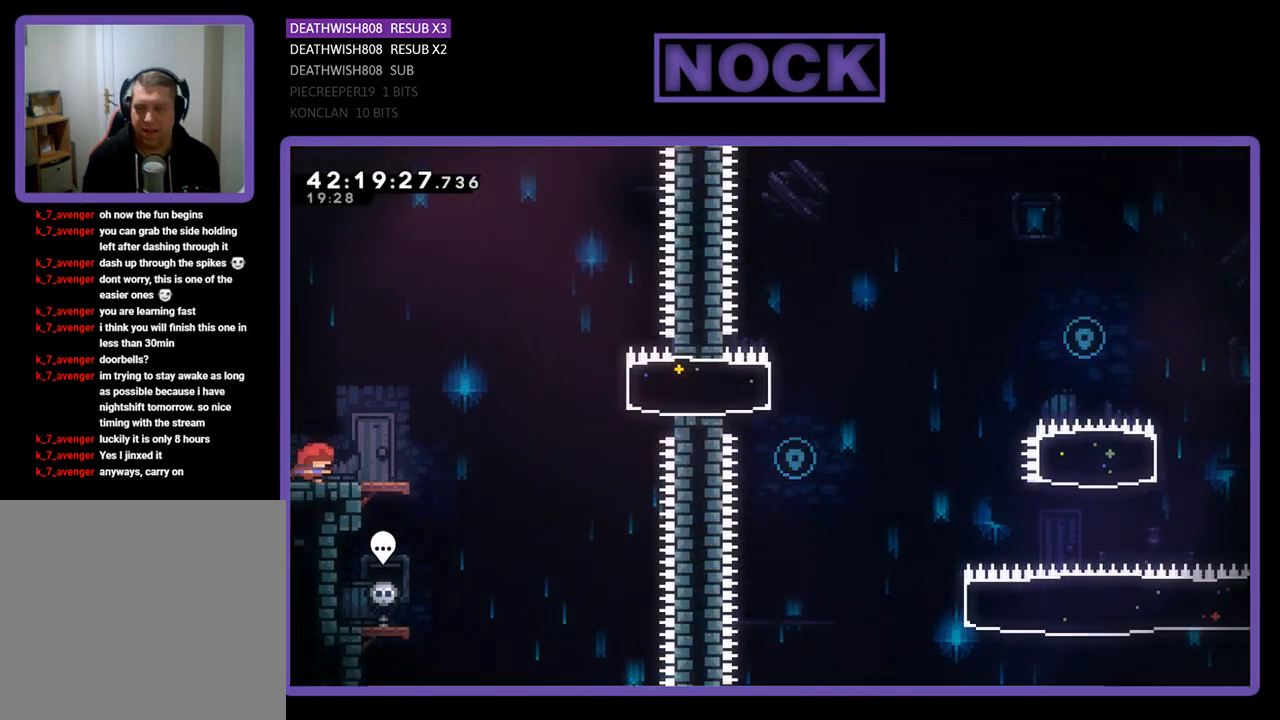
{"buttons": ["CROSS", "R2", "DPAD_RIGHT"], "left_stick": "center", "events": [[433, "CROSS", "down"]]}
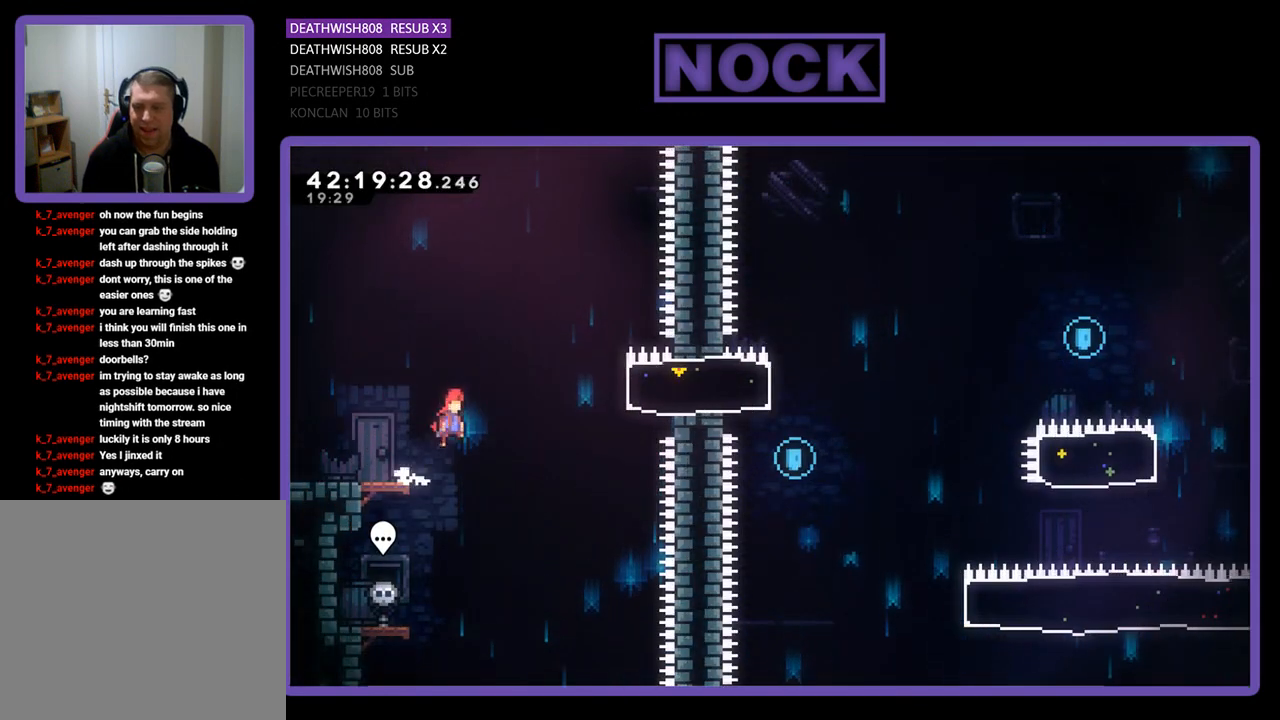
{"buttons": ["R2"], "left_stick": "center", "events": [[200, "CROSS", "up"], [333, "CIRCLE", "down"], [500, "CIRCLE", "up"], [500, "DPAD_RIGHT", "up"]]}
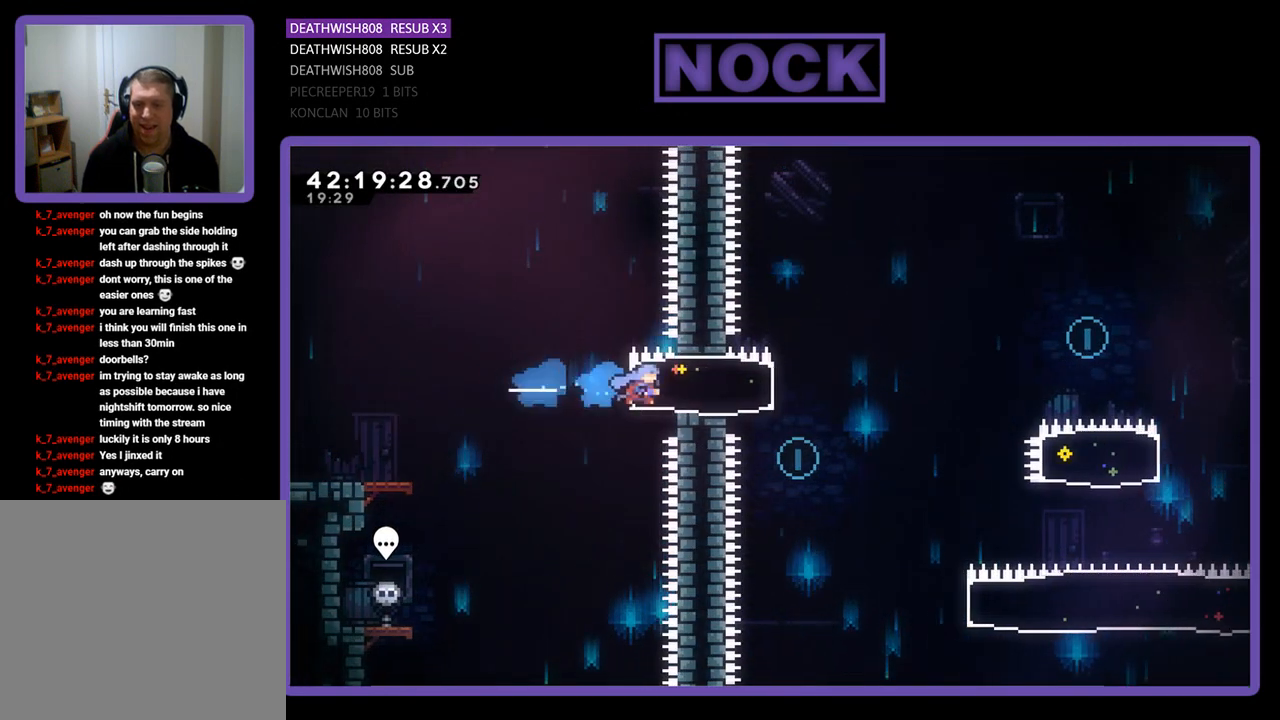
{"buttons": ["R2"], "left_stick": "center", "events": [[100, "DPAD_LEFT", "down"], [467, "DPAD_LEFT", "up"]]}
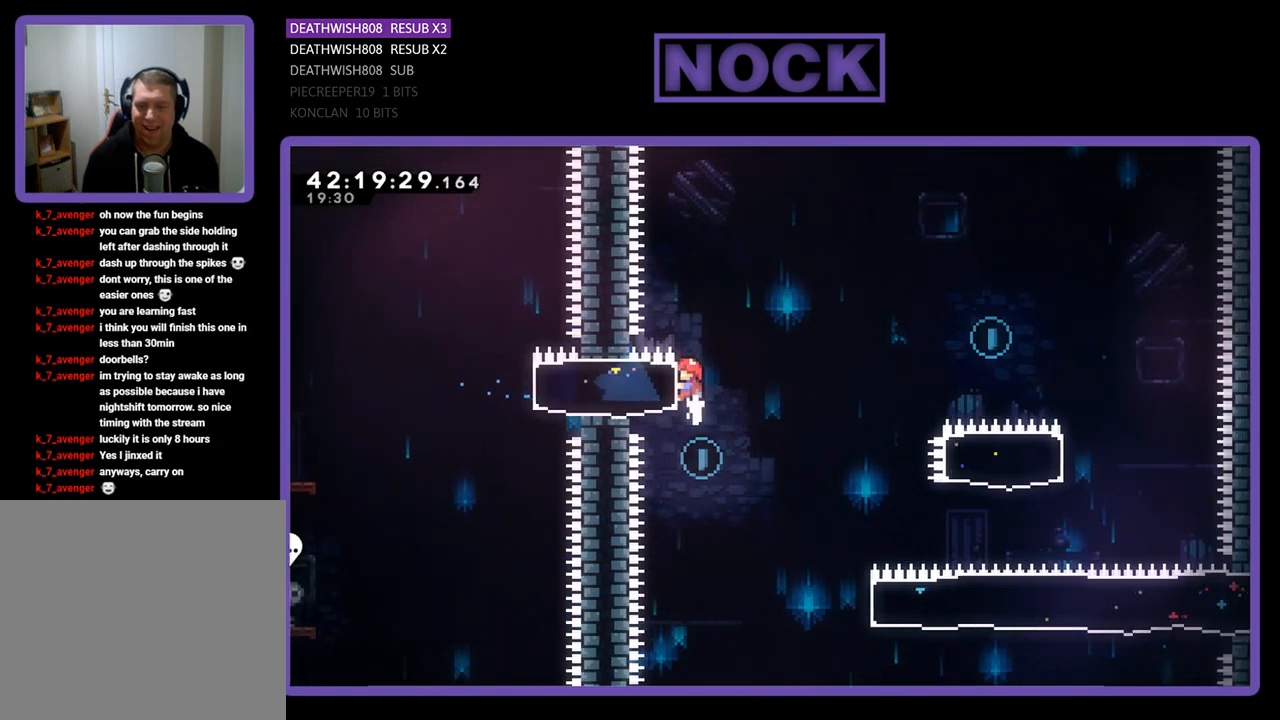
{"buttons": ["R2", "DPAD_RIGHT"], "left_stick": "center", "events": [[100, "CROSS", "down"], [200, "CROSS", "up"], [467, "DPAD_RIGHT", "down"]]}
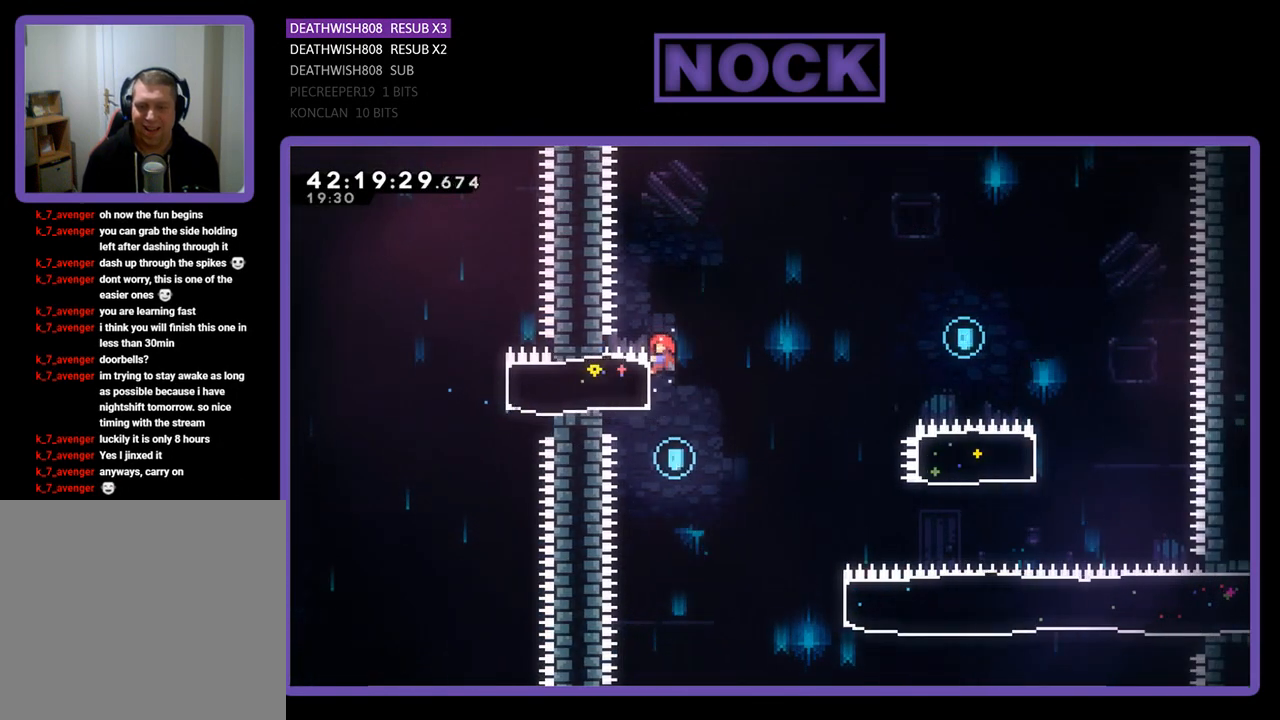
{"buttons": [], "left_stick": "center", "events": [[100, "DPAD_RIGHT", "up"], [267, "DPAD_RIGHT", "down"], [367, "DPAD_RIGHT", "up"], [367, "R2", "up"]]}
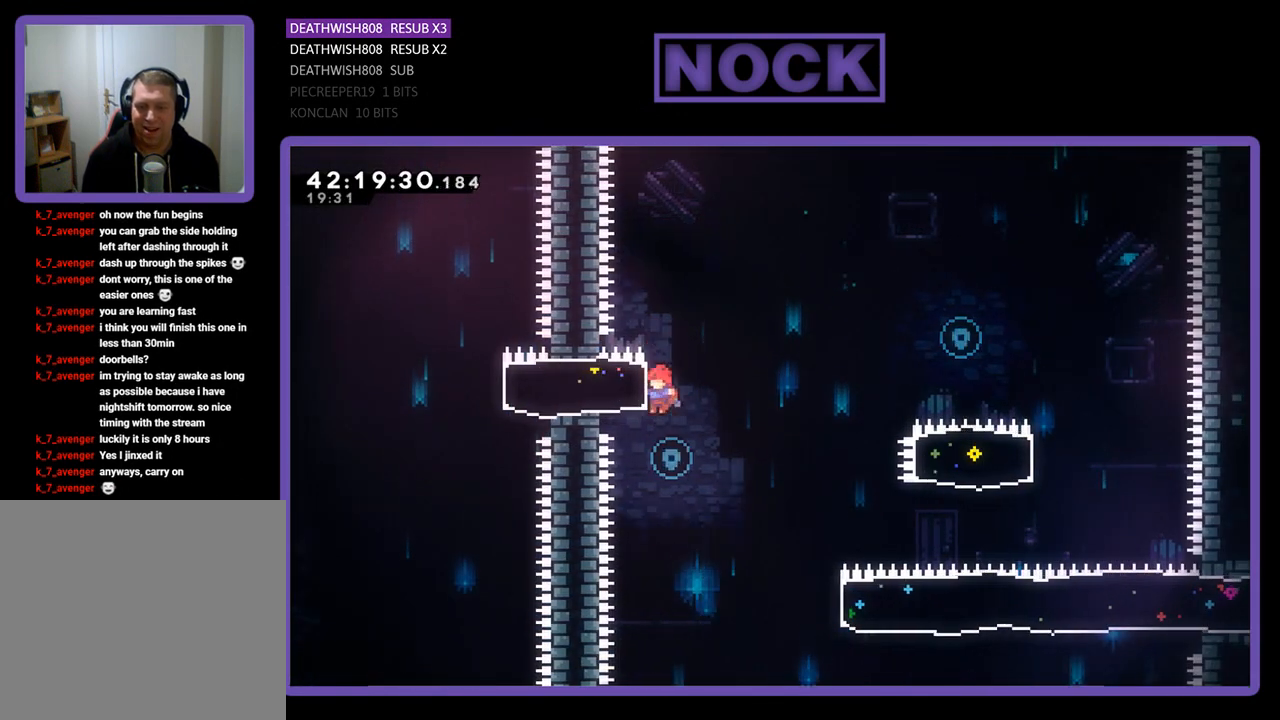
{"buttons": ["R2", "DPAD_RIGHT"], "left_stick": "center", "events": [[67, "DPAD_RIGHT", "down"], [133, "R2", "down"]]}
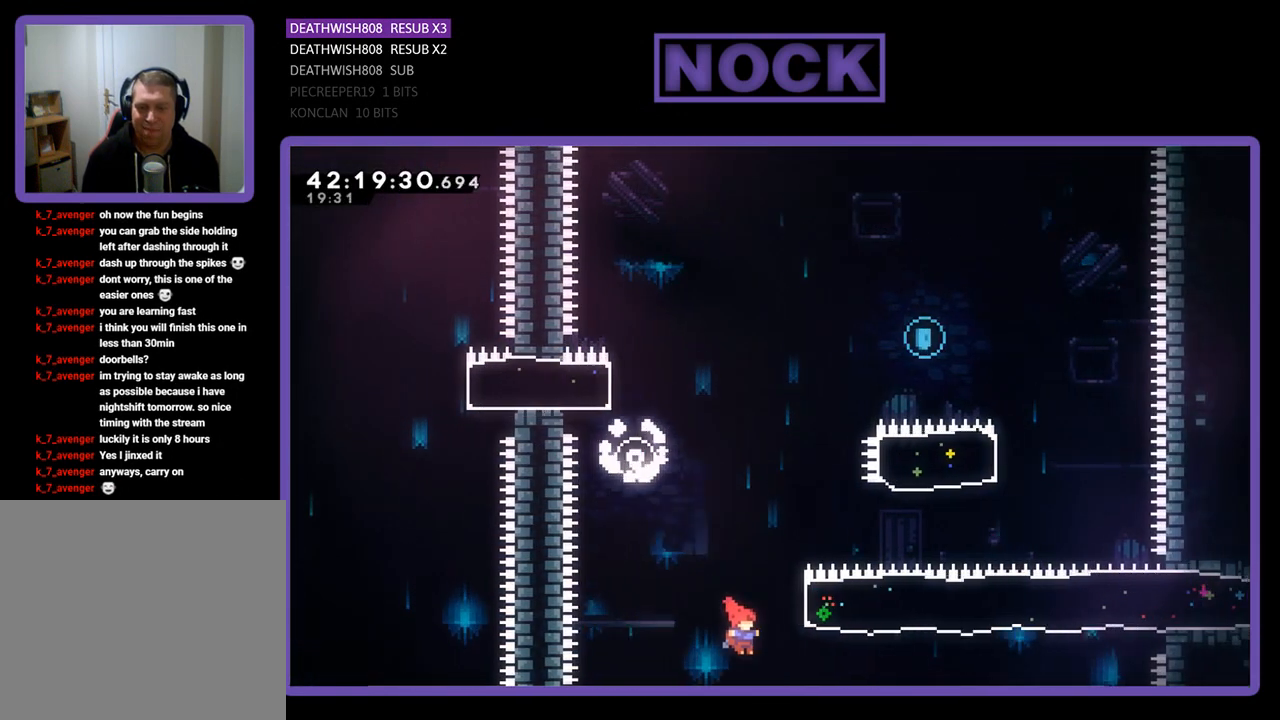
{"buttons": ["R2", "DPAD_UP", "DPAD_RIGHT"], "left_stick": "center", "events": [[33, "DPAD_UP", "down"], [100, "CIRCLE", "down"], [400, "CIRCLE", "up"]]}
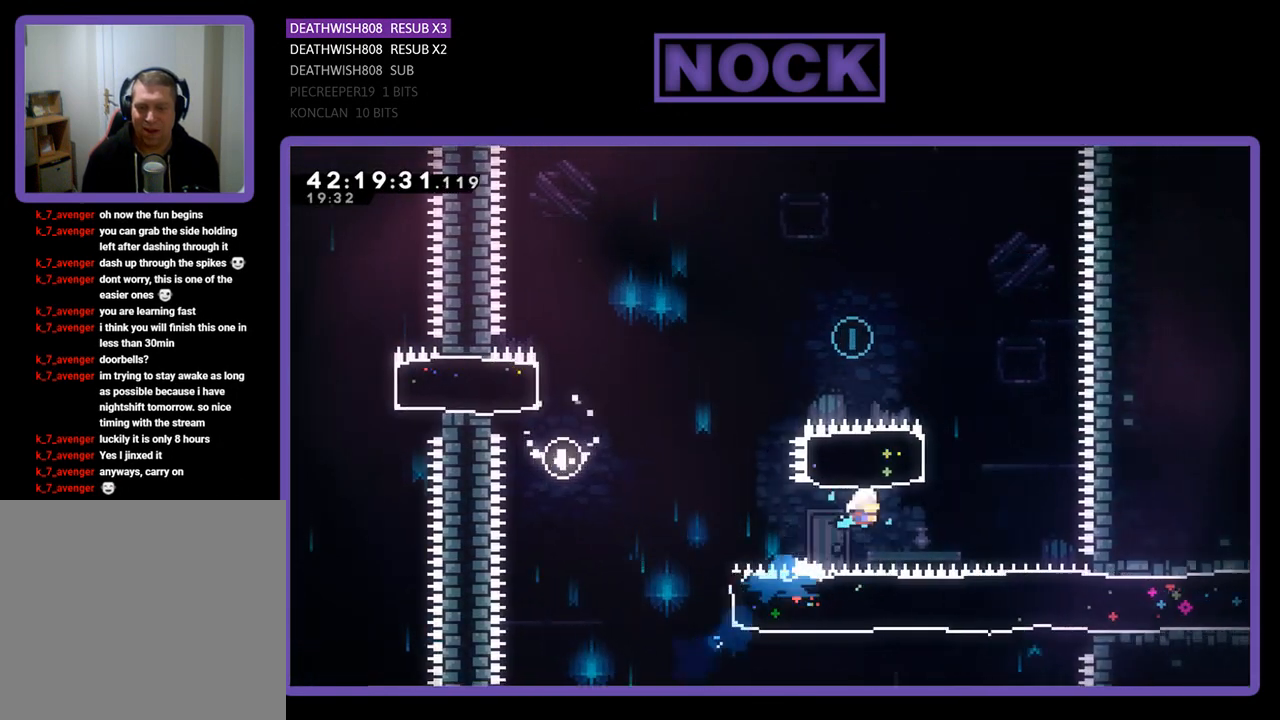
{"buttons": ["R2", "DPAD_UP", "DPAD_LEFT"], "left_stick": "center", "events": [[33, "DPAD_RIGHT", "up"], [100, "CIRCLE", "down"], [333, "DPAD_LEFT", "down"], [500, "CIRCLE", "up"]]}